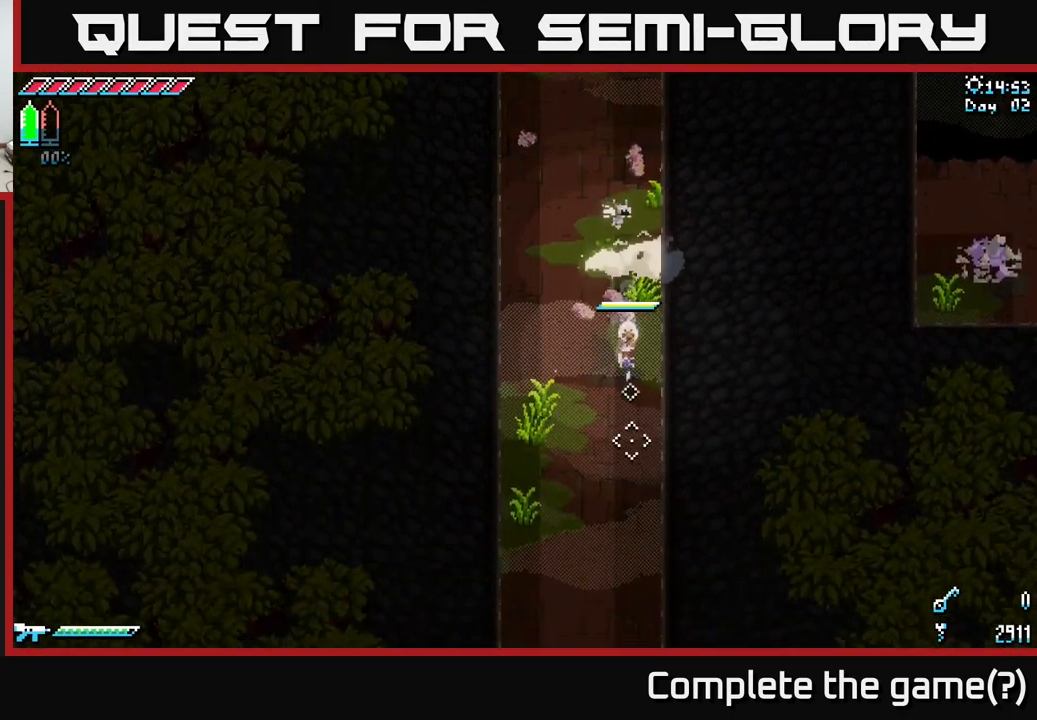
Gameplay with a controller (Xbox layout); each line is a JSON object with the inputs held at the frame after it. "events" lists button and stick changes between this image and that frame as [ms after this image, input, new state], when the widget could be followed in between.
{"buttons": ["X"], "left_stick": "up", "right_stick": "center", "events": [[33, "left_stick", "up"]]}
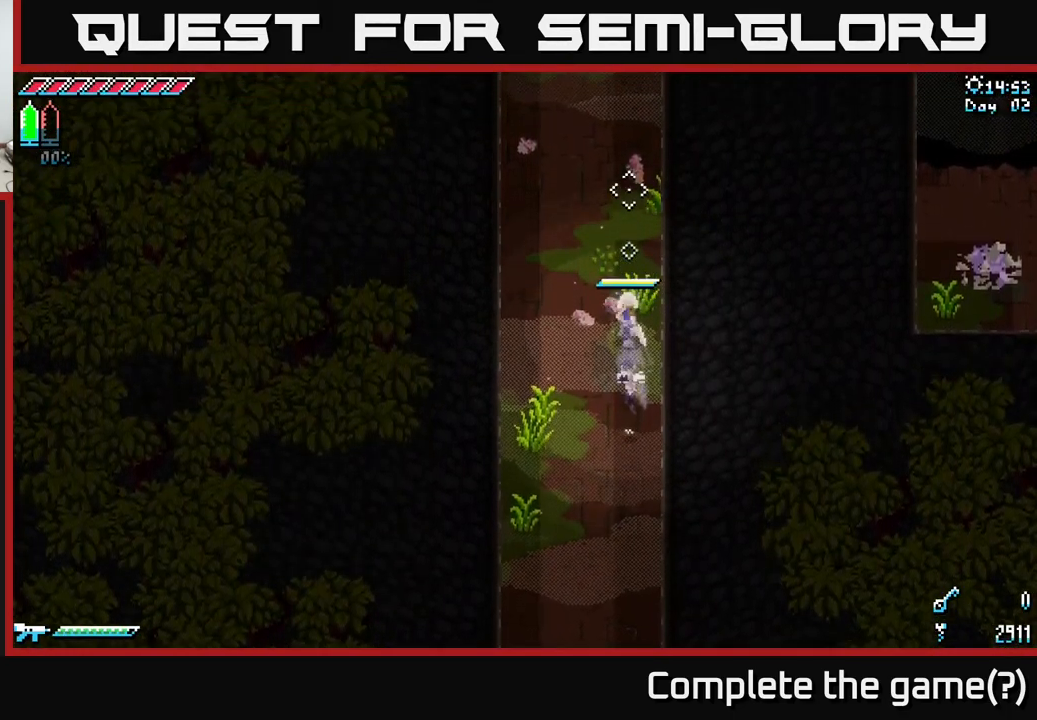
{"buttons": ["X"], "left_stick": "up", "right_stick": "center", "events": []}
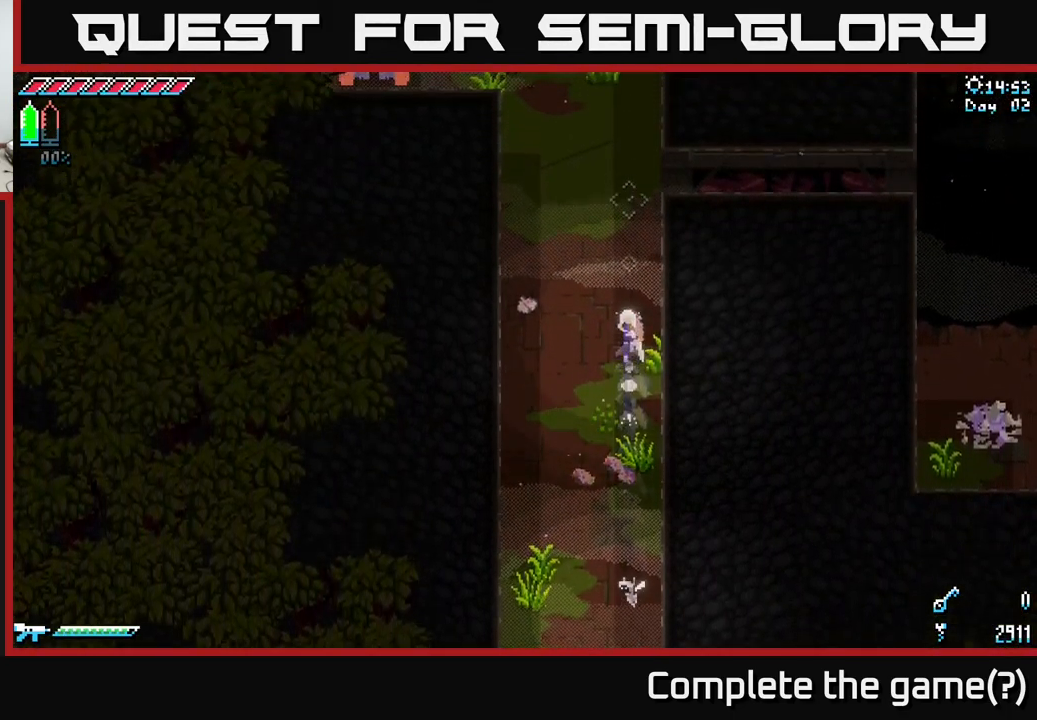
{"buttons": [], "left_stick": "up-right", "right_stick": "center", "events": [[449, "X", "up"], [483, "left_stick", "up-right"]]}
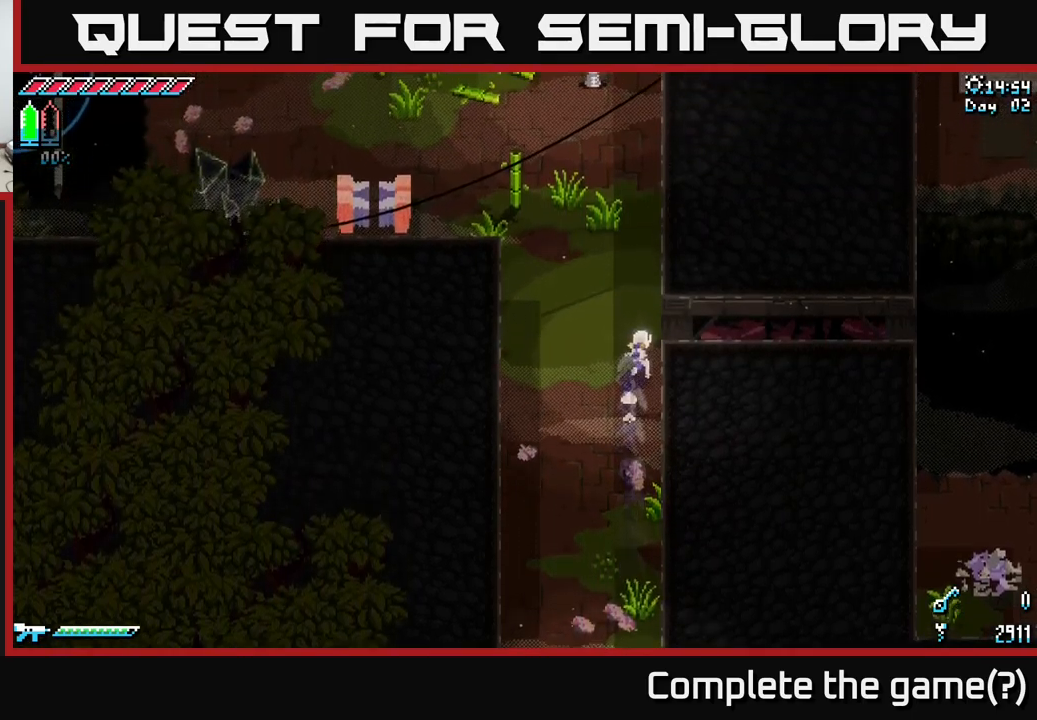
{"buttons": [], "left_stick": "down-right", "right_stick": "right", "events": [[34, "left_stick", "right"], [84, "left_stick", "down-right"], [150, "right_stick", "right"]]}
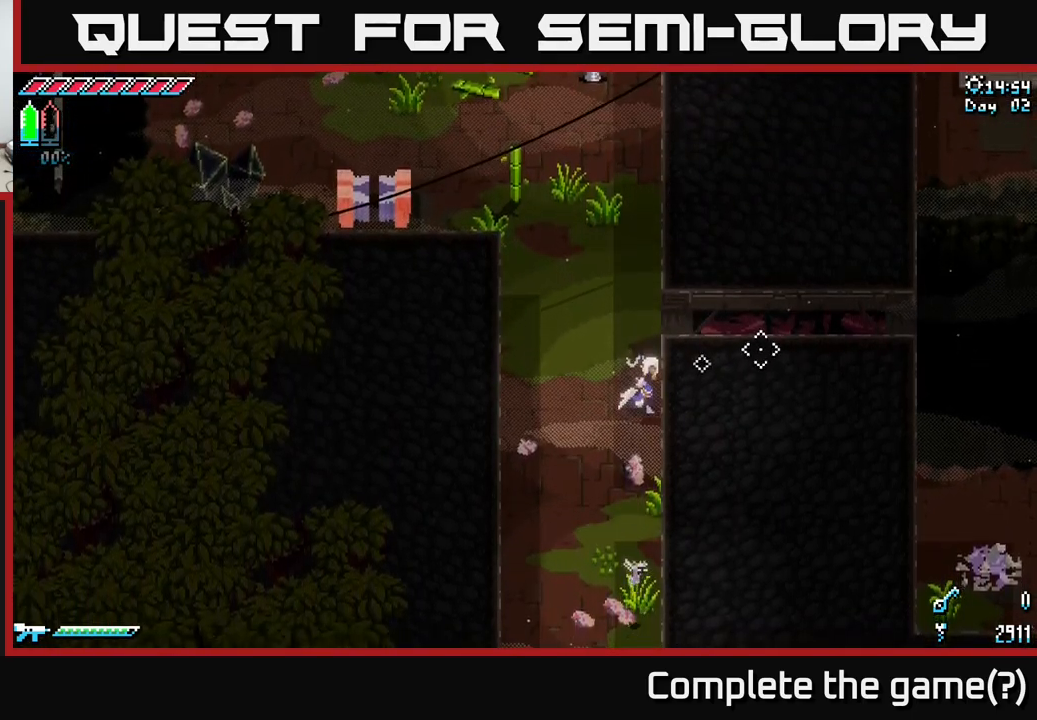
{"buttons": [], "left_stick": "right", "right_stick": "right", "events": [[367, "left_stick", "right"]]}
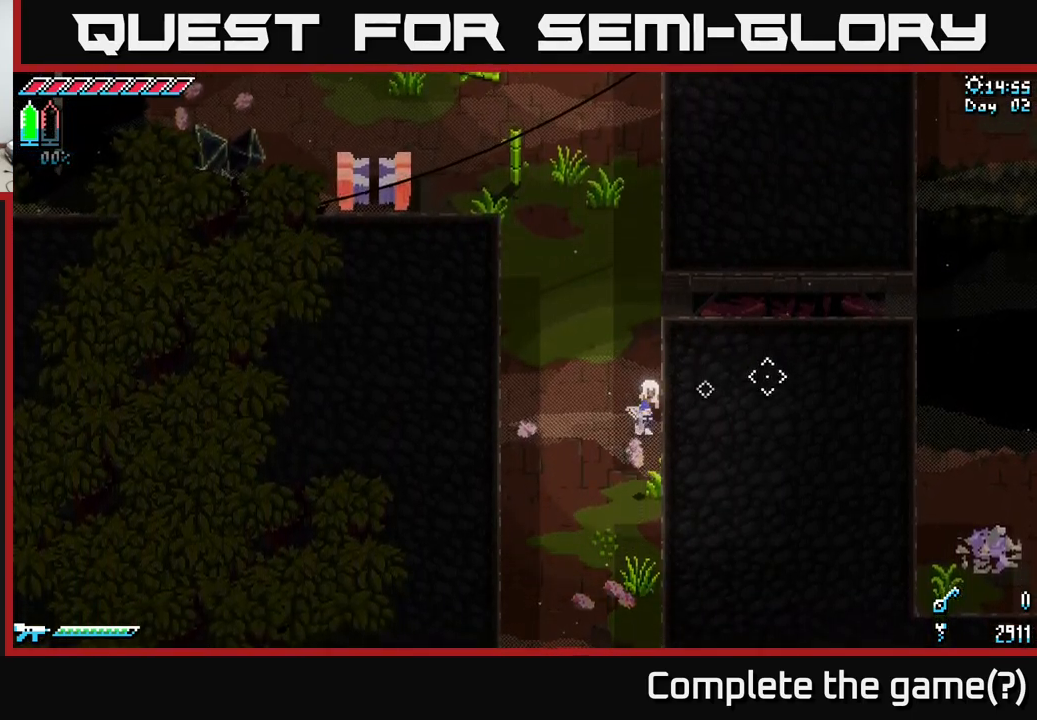
{"buttons": [], "left_stick": "down-right", "right_stick": "right", "events": [[167, "left_stick", "down-right"]]}
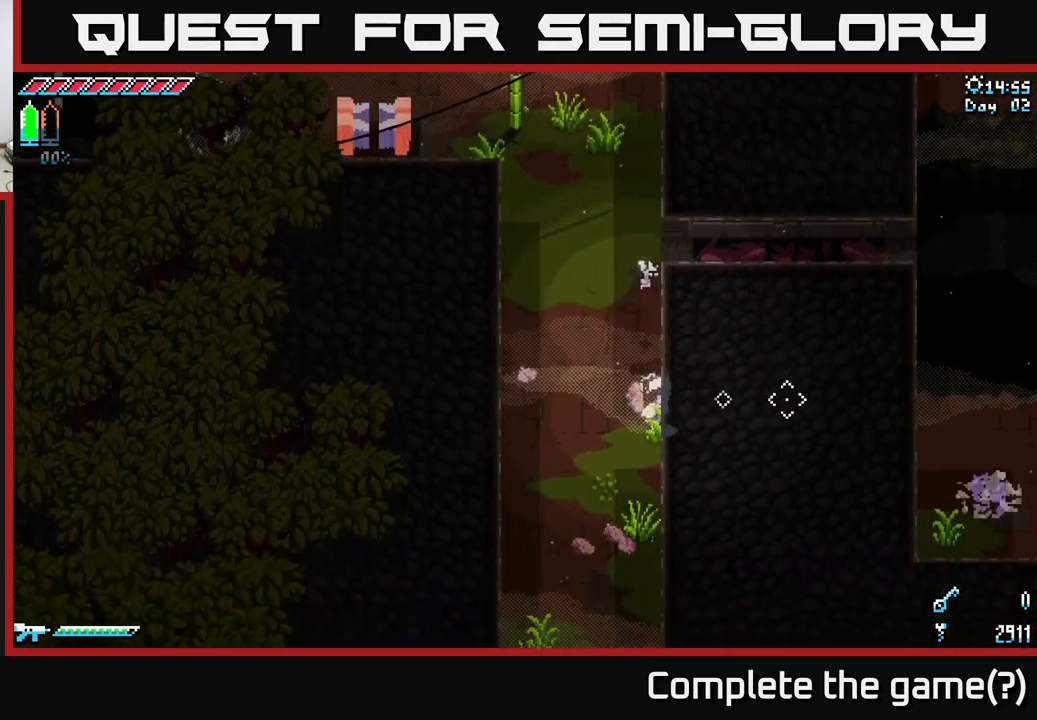
{"buttons": [], "left_stick": "right", "right_stick": "up-right", "events": [[234, "right_stick", "up-right"], [250, "left_stick", "right"]]}
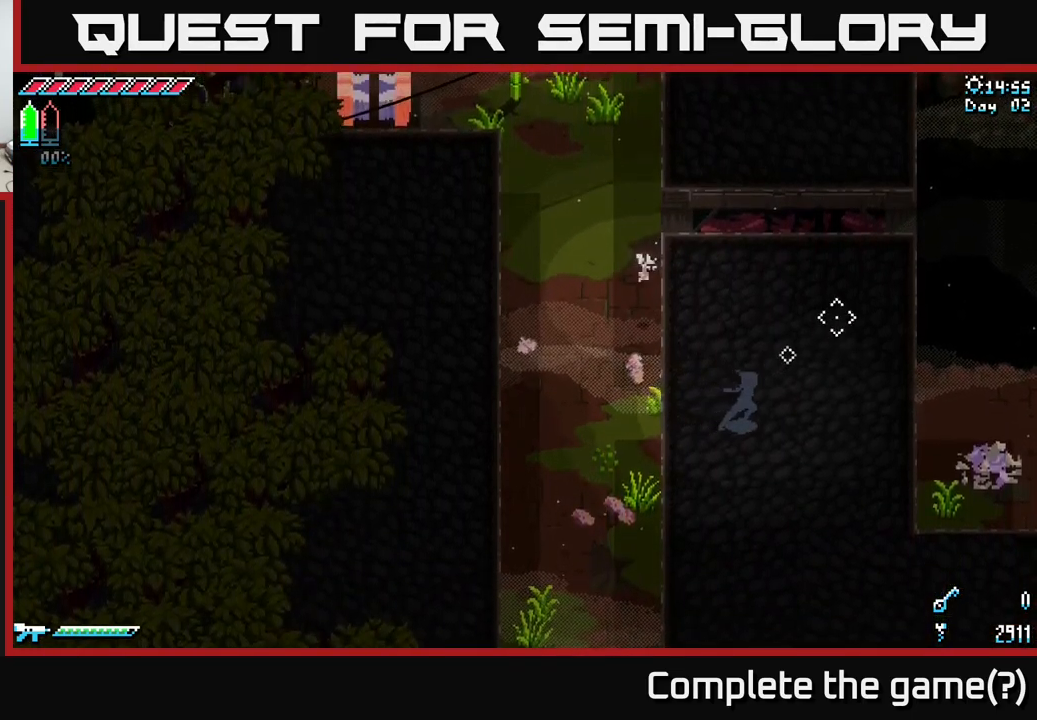
{"buttons": [], "left_stick": "right", "right_stick": "up-right", "events": []}
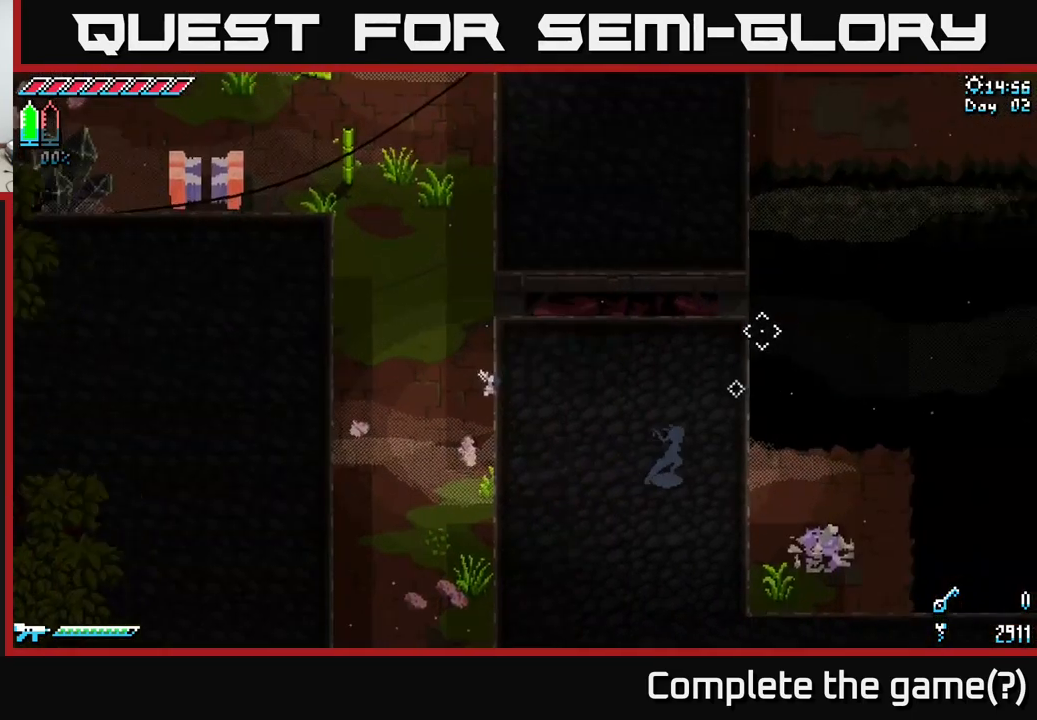
{"buttons": [], "left_stick": "right", "right_stick": "up", "events": [[167, "right_stick", "up"]]}
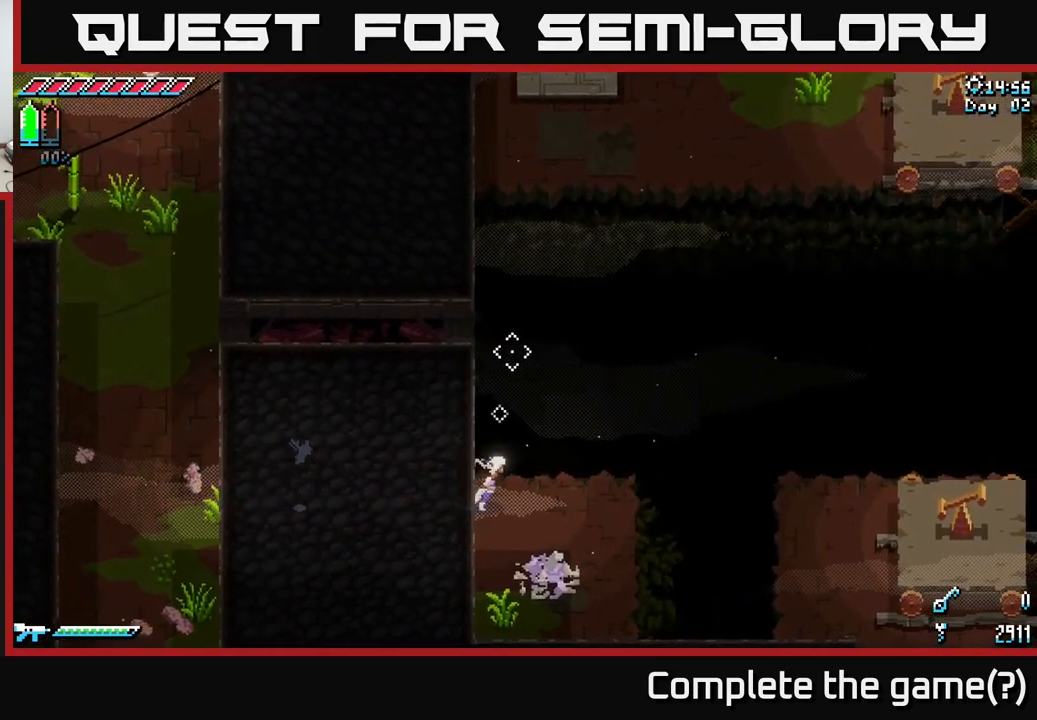
{"buttons": [], "left_stick": "center", "right_stick": "up", "events": [[450, "left_stick", "center"]]}
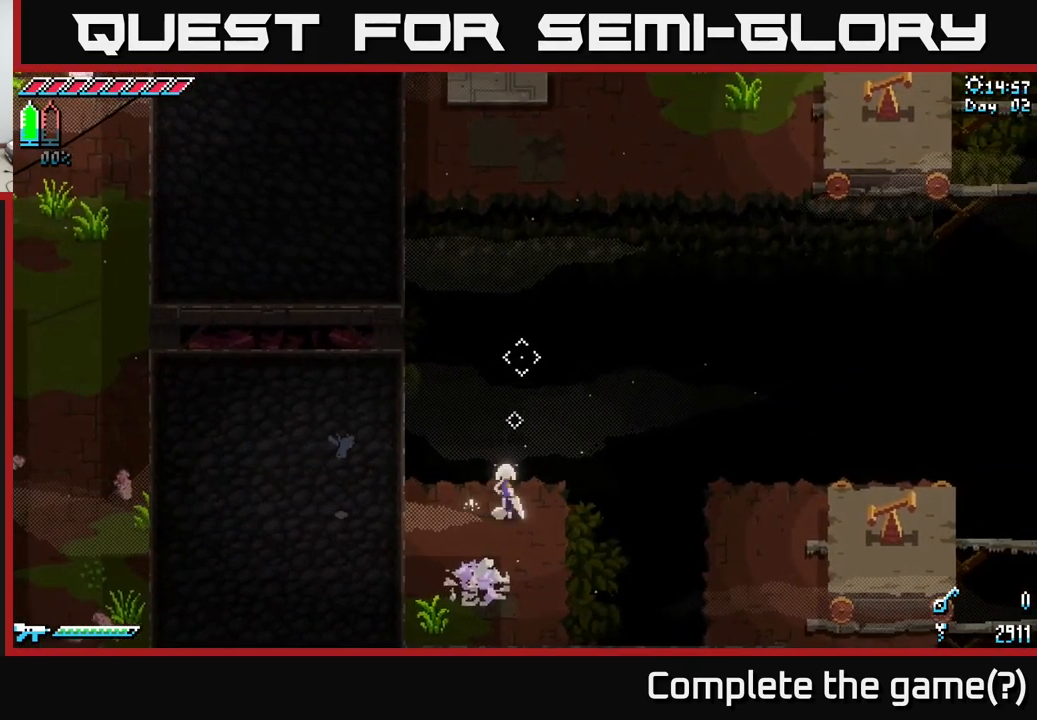
{"buttons": [], "left_stick": "left", "right_stick": "center", "events": [[350, "left_stick", "left"], [450, "right_stick", "center"]]}
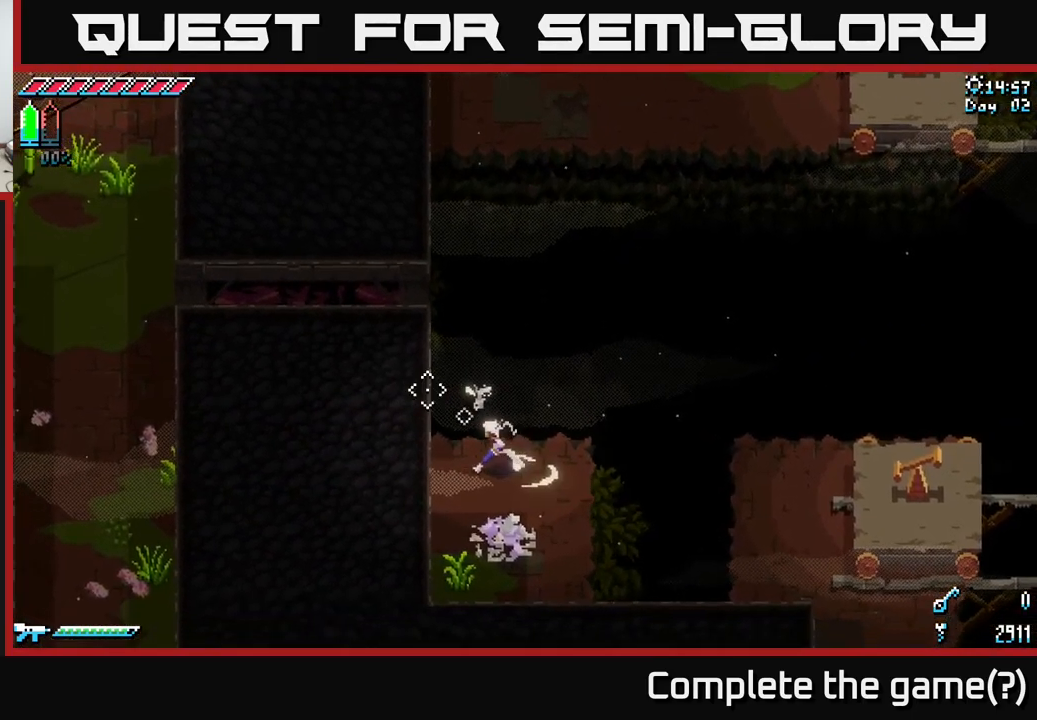
{"buttons": ["X"], "left_stick": "left", "right_stick": "center", "events": [[50, "X", "down"], [400, "left_stick", "up-left"], [500, "left_stick", "left"]]}
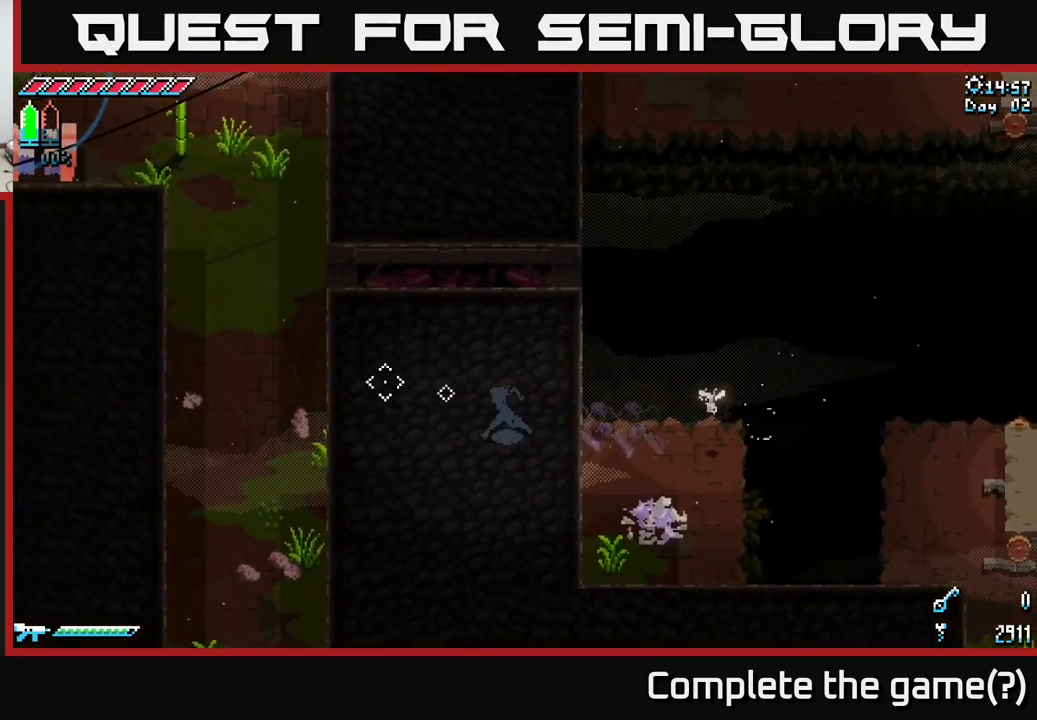
{"buttons": ["X"], "left_stick": "left", "right_stick": "center", "events": []}
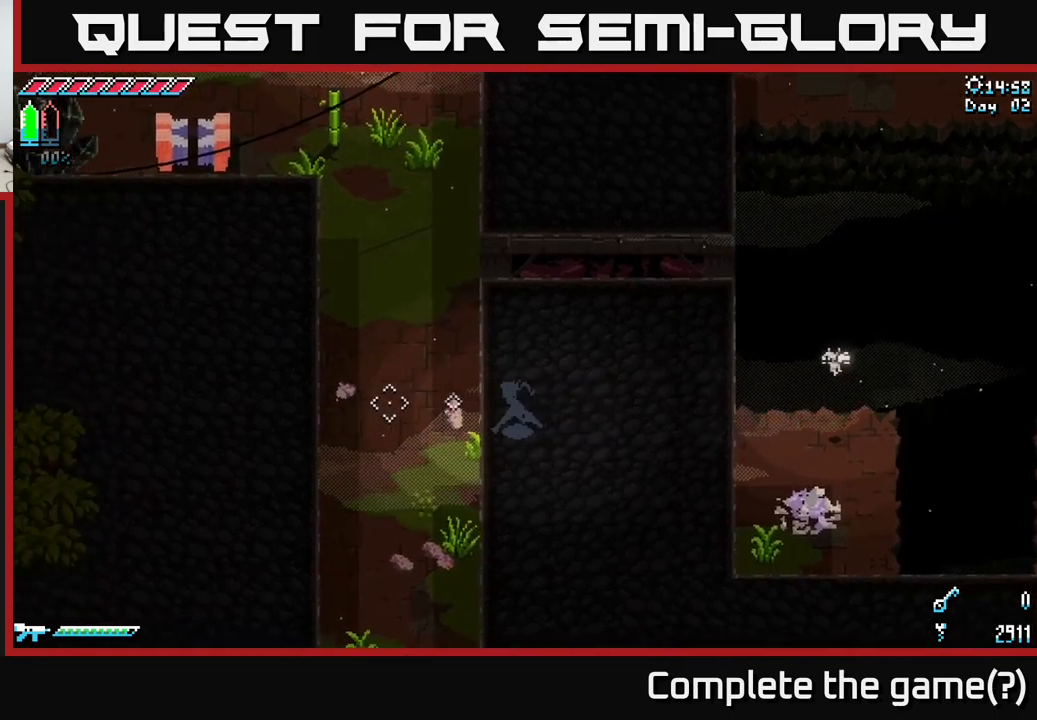
{"buttons": ["X"], "left_stick": "up", "right_stick": "center", "events": [[283, "left_stick", "up-left"], [483, "left_stick", "up"]]}
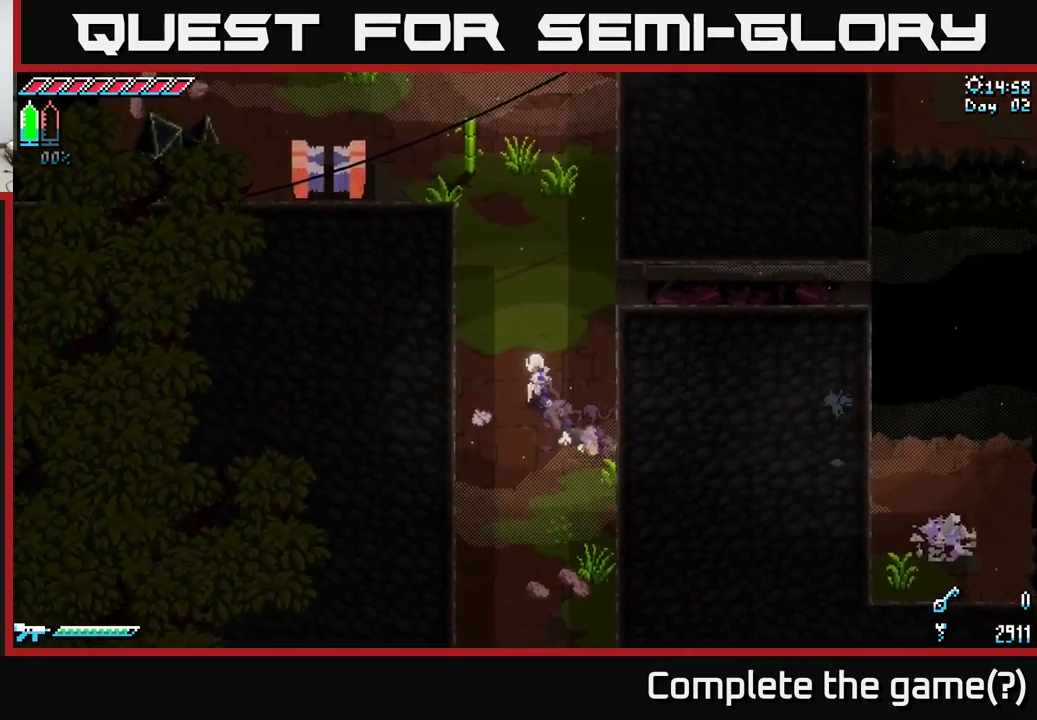
{"buttons": ["X"], "left_stick": "up", "right_stick": "center", "events": []}
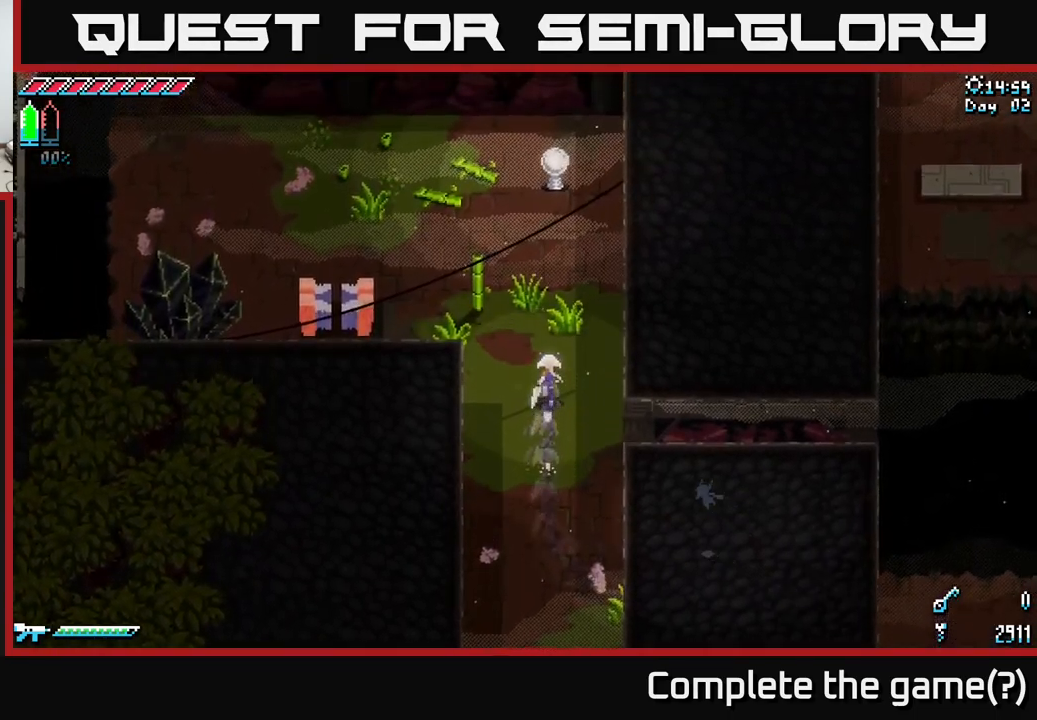
{"buttons": ["X"], "left_stick": "up-right", "right_stick": "center", "events": [[483, "left_stick", "up-right"]]}
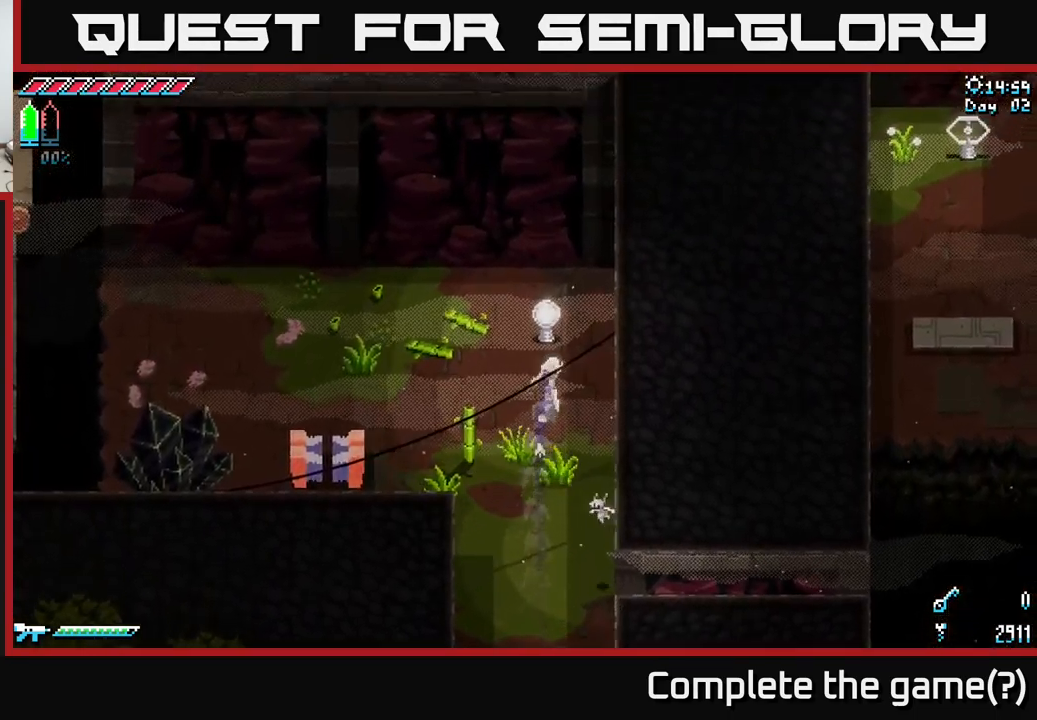
{"buttons": [], "left_stick": "left", "right_stick": "center", "events": [[216, "left_stick", "up"], [416, "X", "up"], [416, "left_stick", "center"], [483, "left_stick", "left"]]}
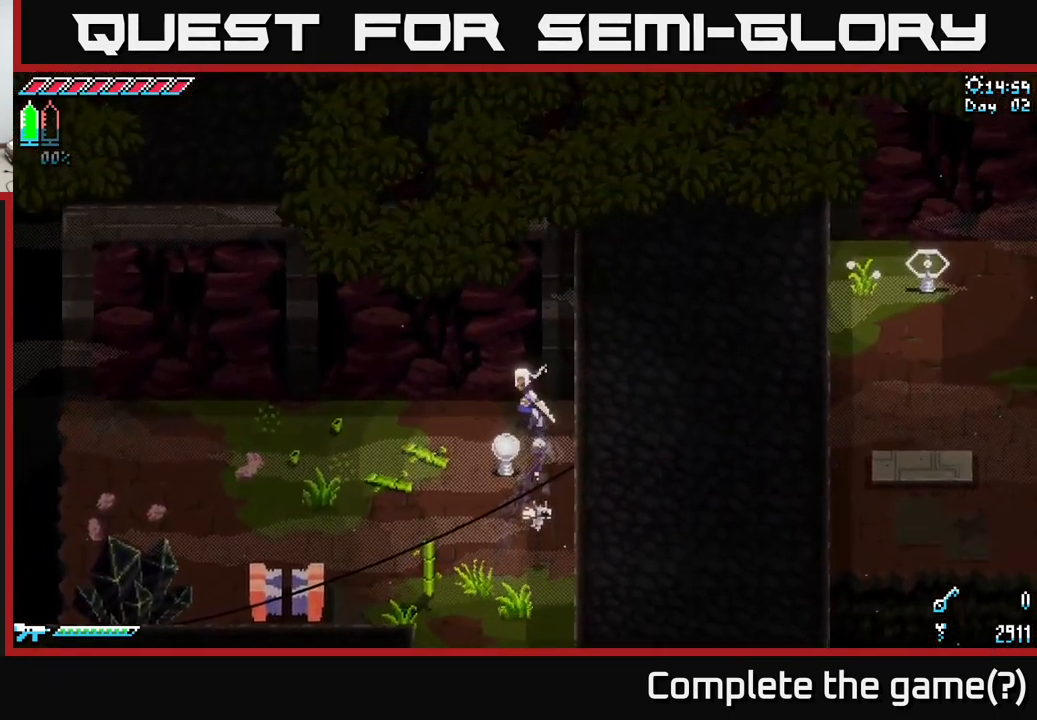
{"buttons": ["X"], "left_stick": "down-left", "right_stick": "center", "events": [[250, "left_stick", "center"], [433, "left_stick", "down-left"], [500, "X", "down"]]}
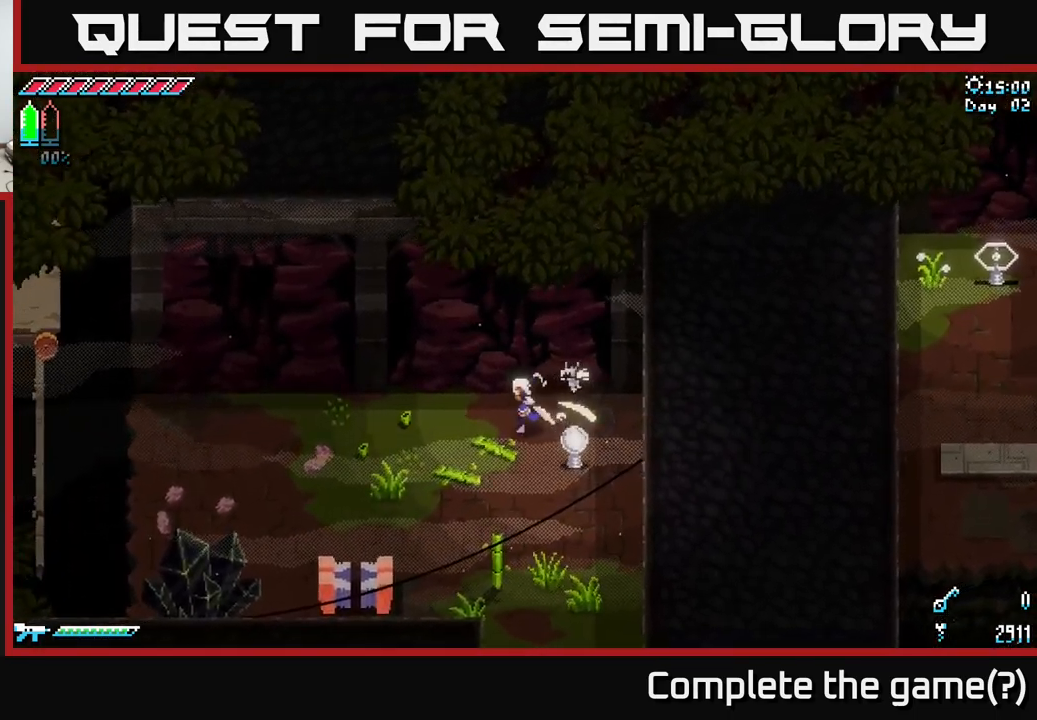
{"buttons": ["X"], "left_stick": "left", "right_stick": "center", "events": [[416, "left_stick", "left"]]}
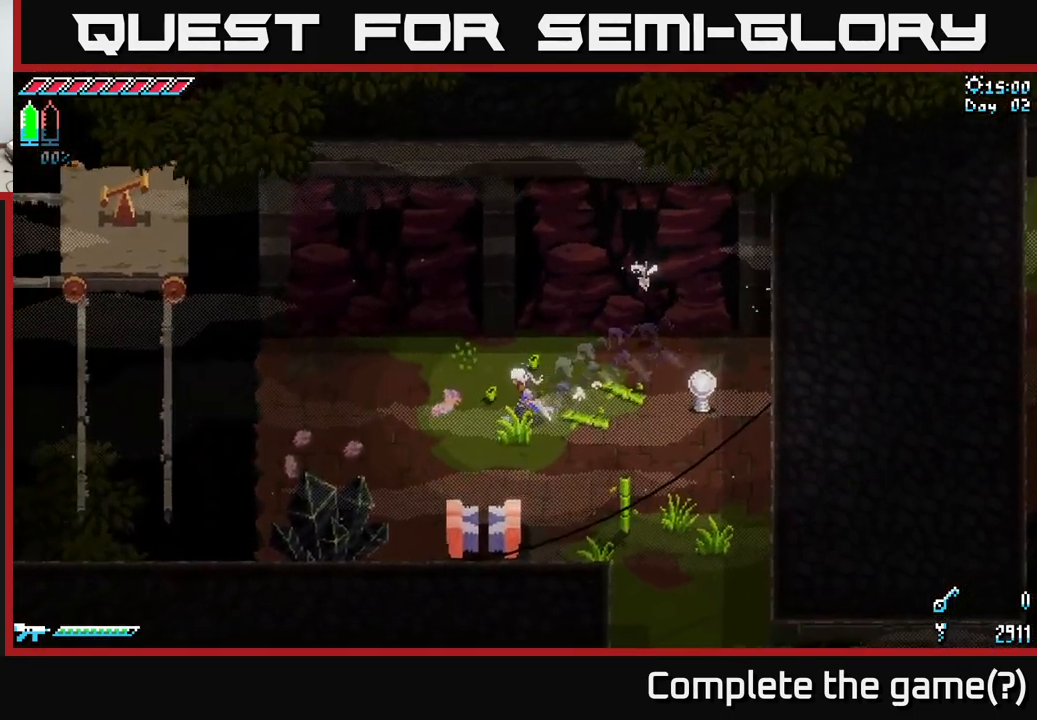
{"buttons": ["X"], "left_stick": "left", "right_stick": "center", "events": []}
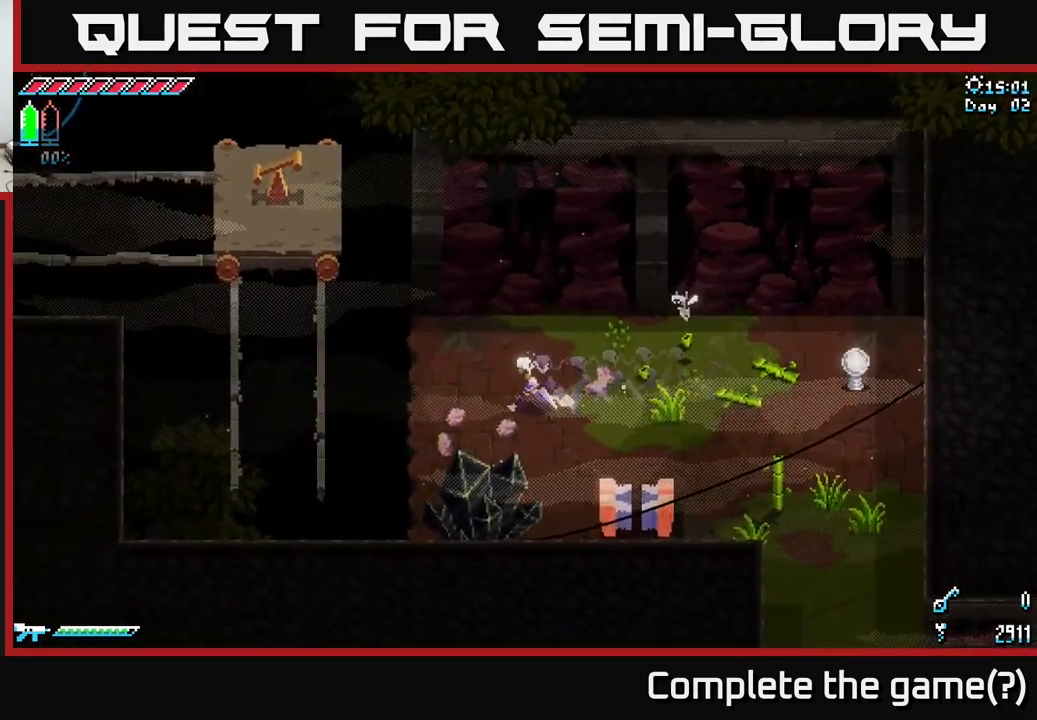
{"buttons": ["A", "X"], "left_stick": "up-left", "right_stick": "center", "events": [[166, "left_stick", "up-left"], [483, "A", "down"]]}
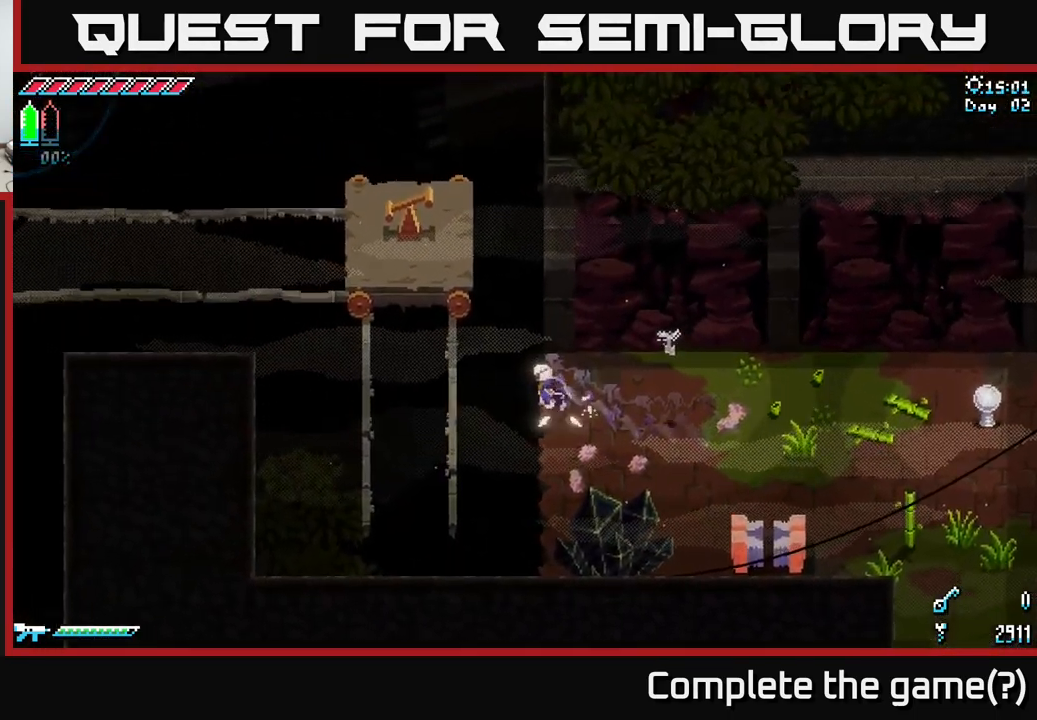
{"buttons": [], "left_stick": "center", "right_stick": "center", "events": [[183, "A", "up"], [266, "X", "up"], [333, "left_stick", "center"]]}
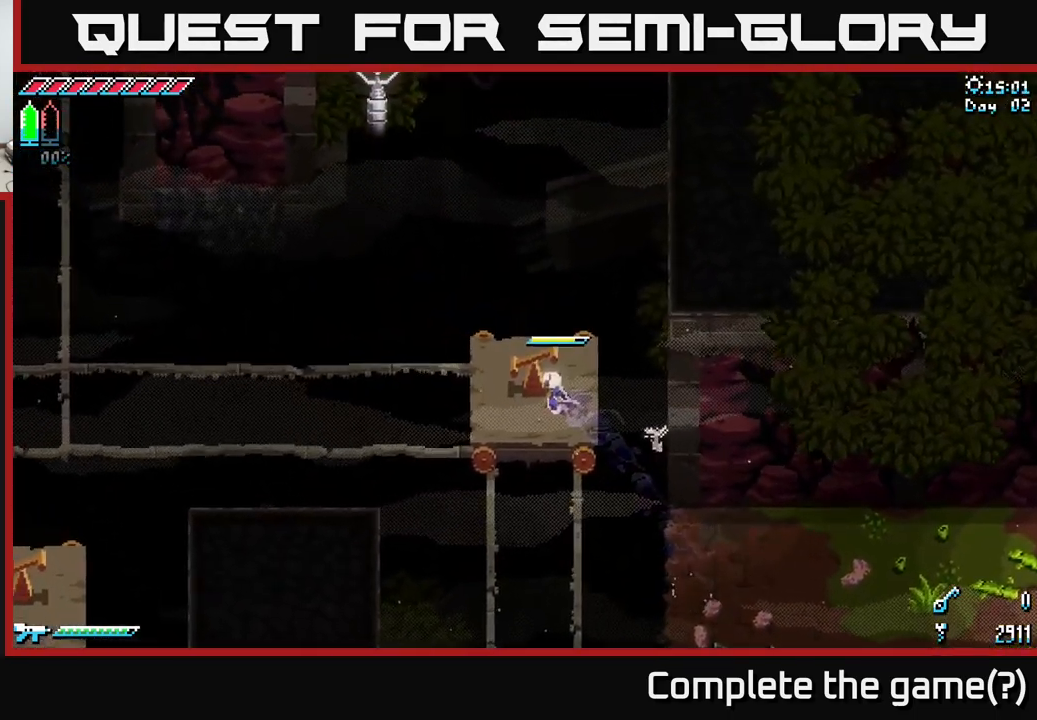
{"buttons": [], "left_stick": "center", "right_stick": "center", "events": [[200, "left_stick", "right"], [333, "left_stick", "left"], [350, "R2", "down"], [467, "R2", "up"], [500, "left_stick", "center"]]}
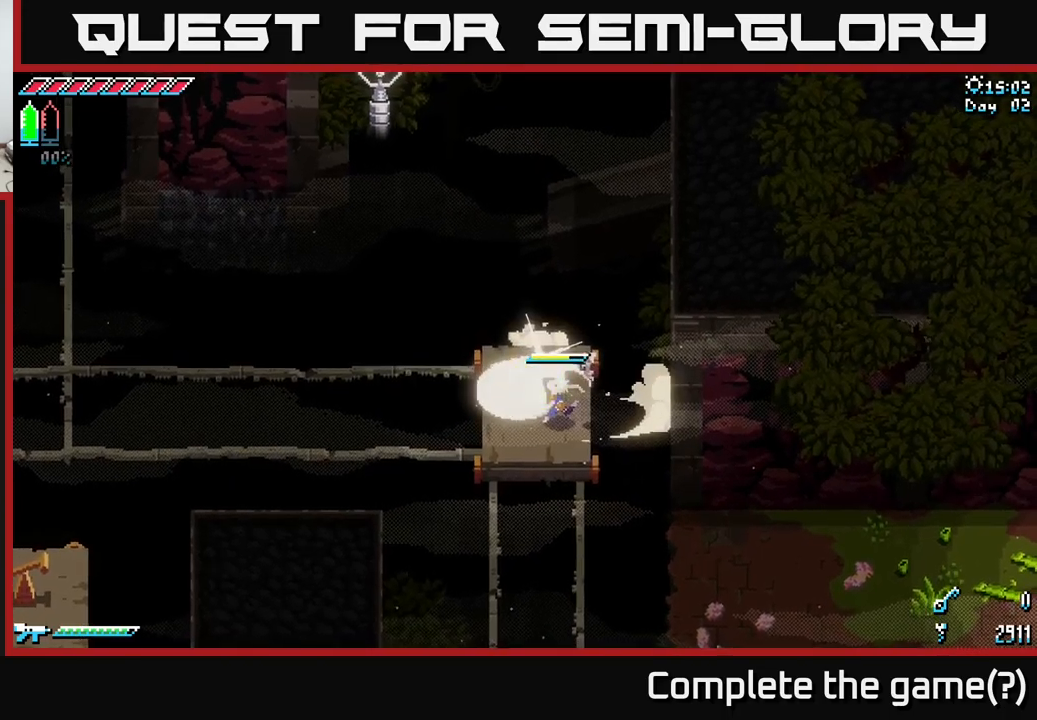
{"buttons": [], "left_stick": "center", "right_stick": "center", "events": []}
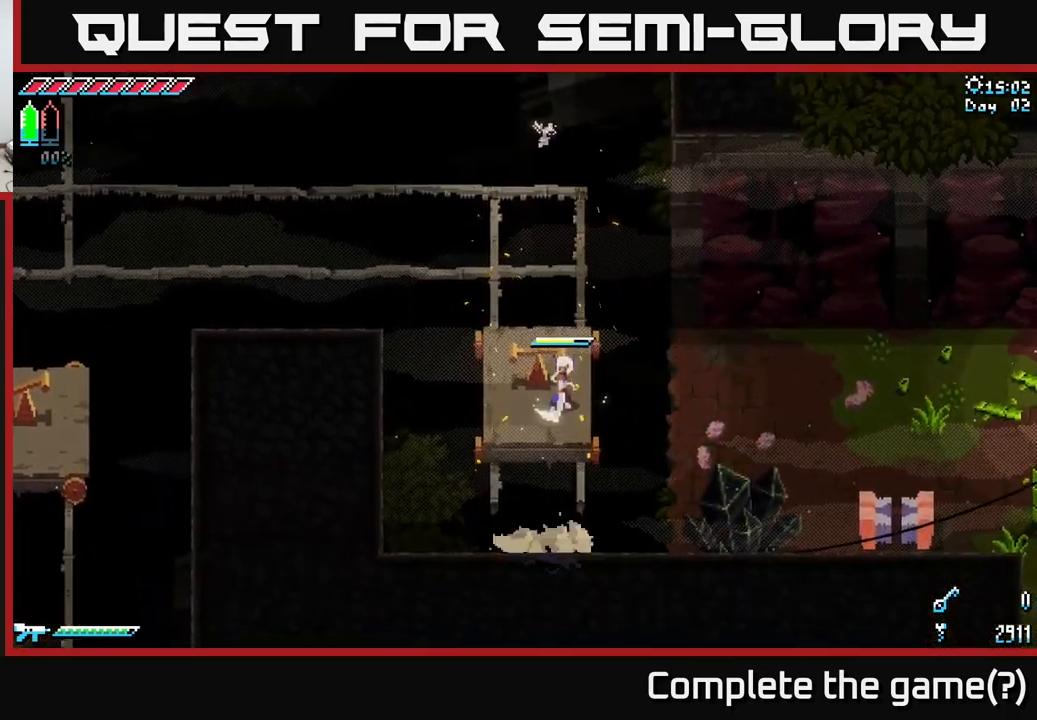
{"buttons": ["R2"], "left_stick": "center", "right_stick": "center", "events": [[250, "left_stick", "down"], [400, "left_stick", "up"], [483, "R2", "down"], [500, "left_stick", "center"]]}
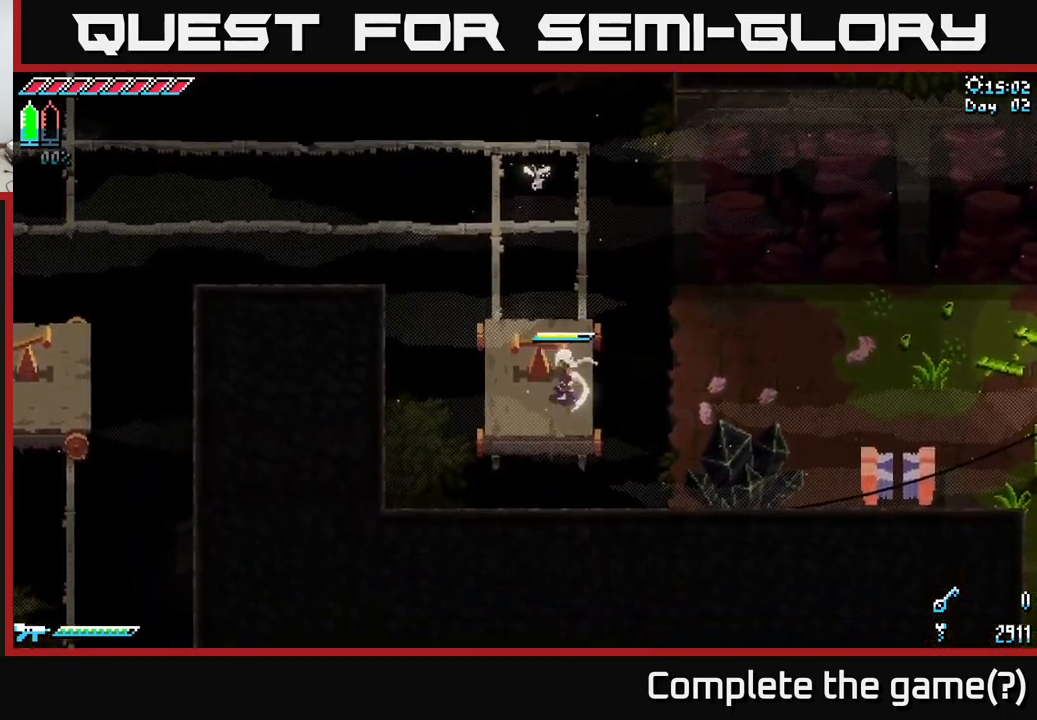
{"buttons": [], "left_stick": "center", "right_stick": "center", "events": [[100, "R2", "up"]]}
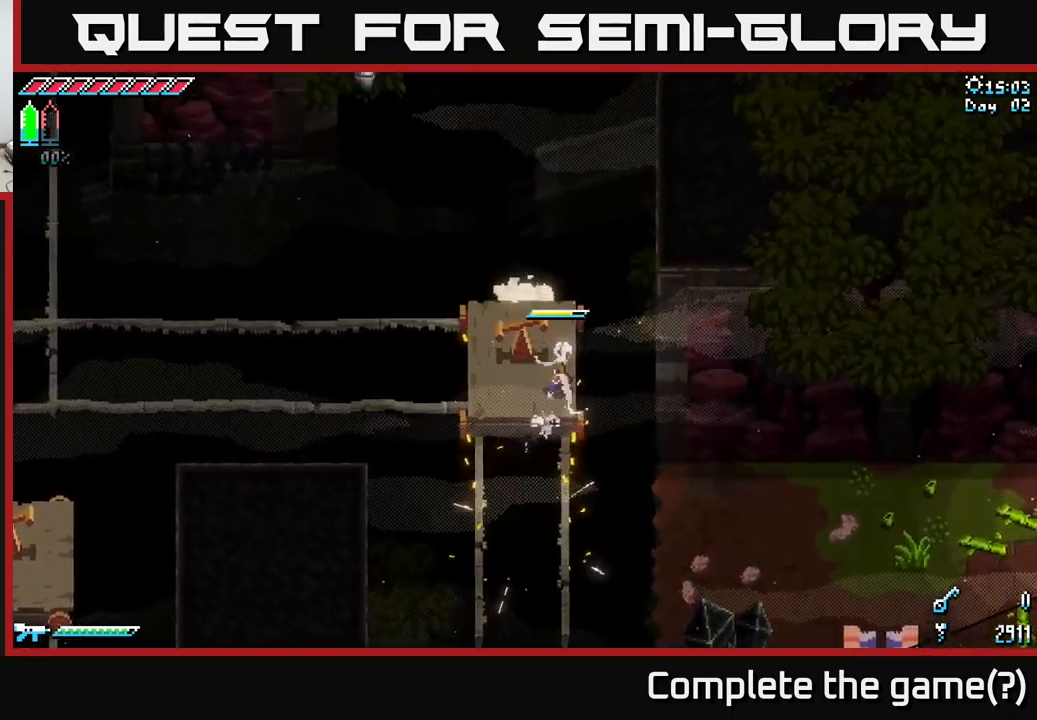
{"buttons": [], "left_stick": "center", "right_stick": "center", "events": []}
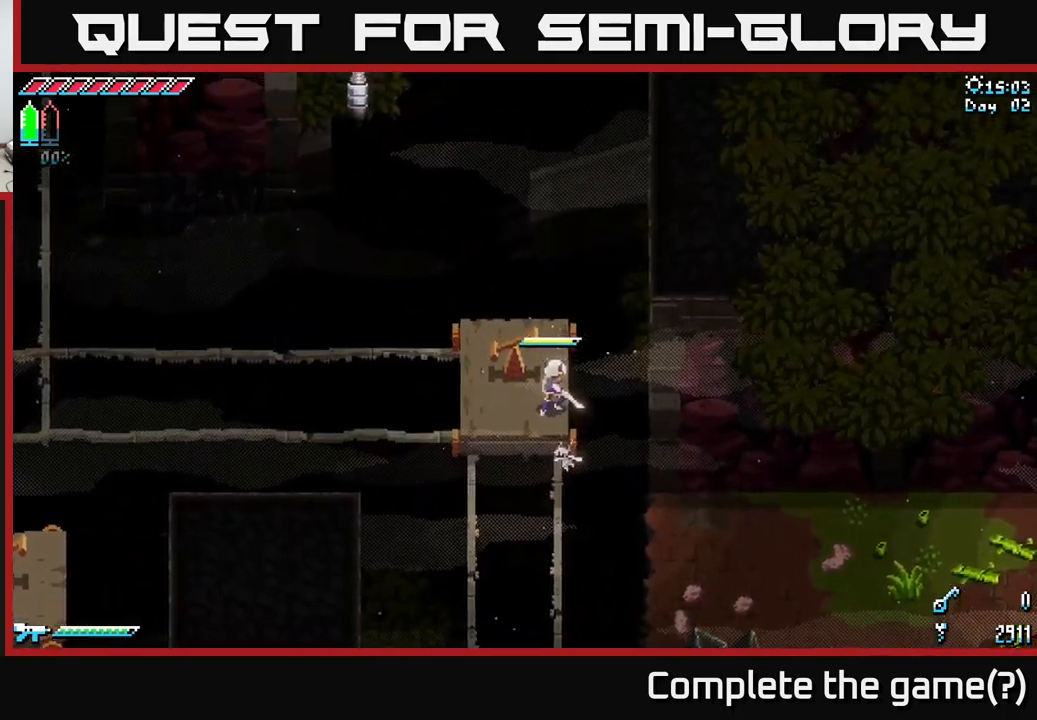
{"buttons": [], "left_stick": "center", "right_stick": "center", "events": [[33, "left_stick", "up"], [100, "left_stick", "left"], [167, "R2", "down"], [233, "R2", "up"], [233, "left_stick", "center"]]}
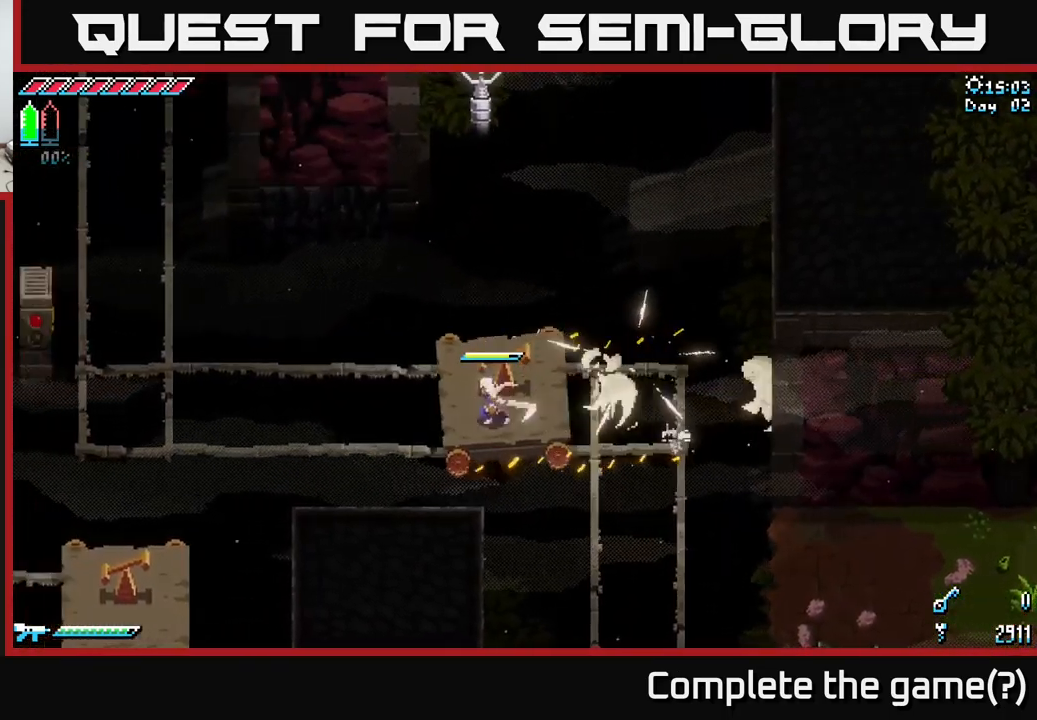
{"buttons": [], "left_stick": "center", "right_stick": "center", "events": []}
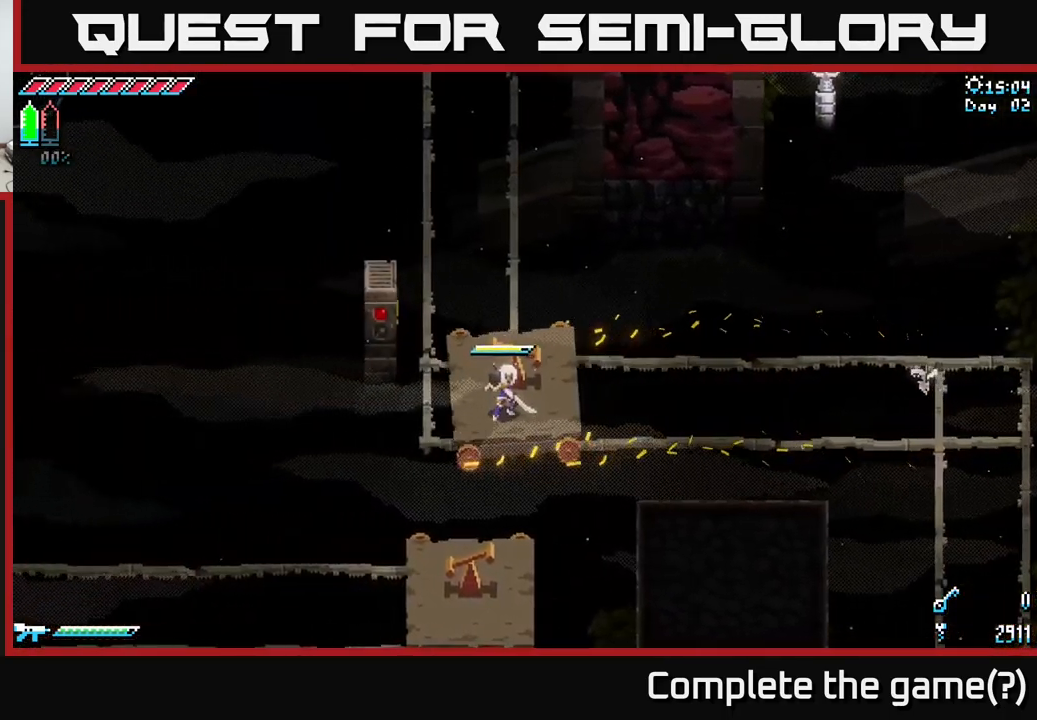
{"buttons": [], "left_stick": "up", "right_stick": "center", "events": [[200, "left_stick", "down"], [317, "left_stick", "center"], [467, "left_stick", "up"]]}